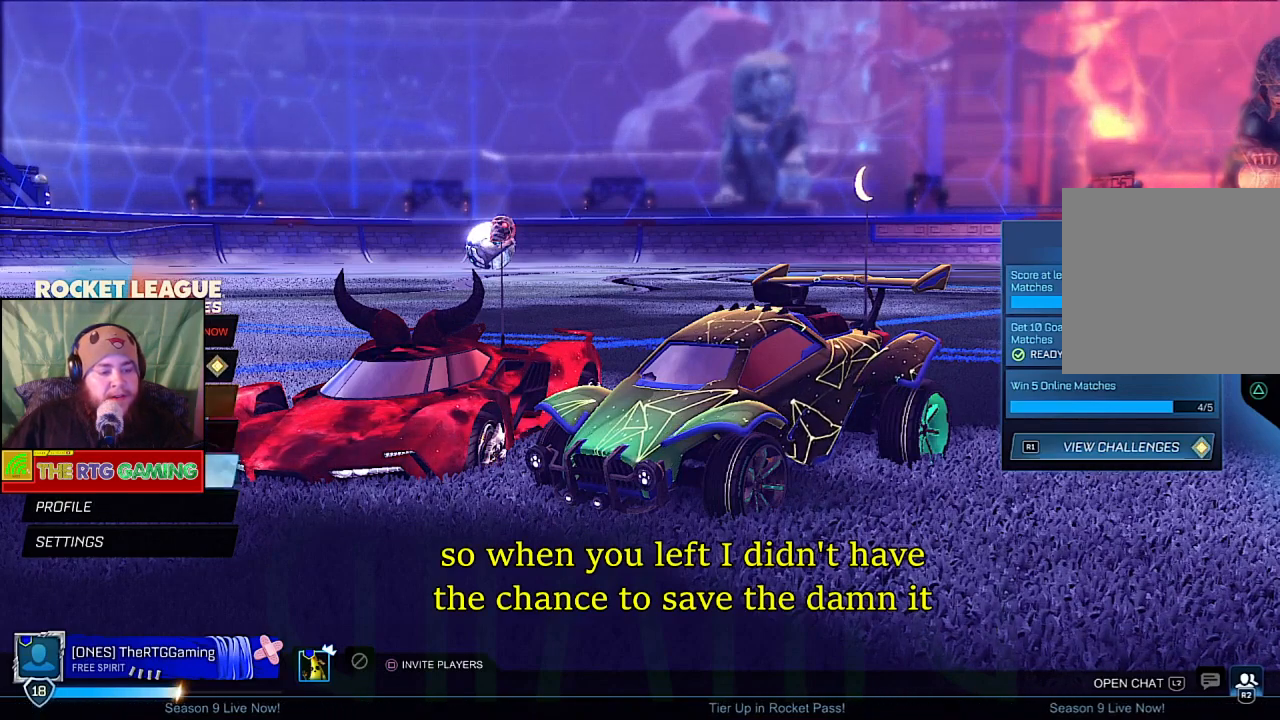
Gameplay with a controller (PlayStation layout); each line is a JSON object with the inputs held at the frame after it. "events" lists button and stick changes between this image and that frame as [ms after this image, input, new state], when the widget could be followed in between.
{"buttons": ["CROSS"], "left_stick": "center", "right_stick": "center", "events": [[350, "CROSS", "down"]]}
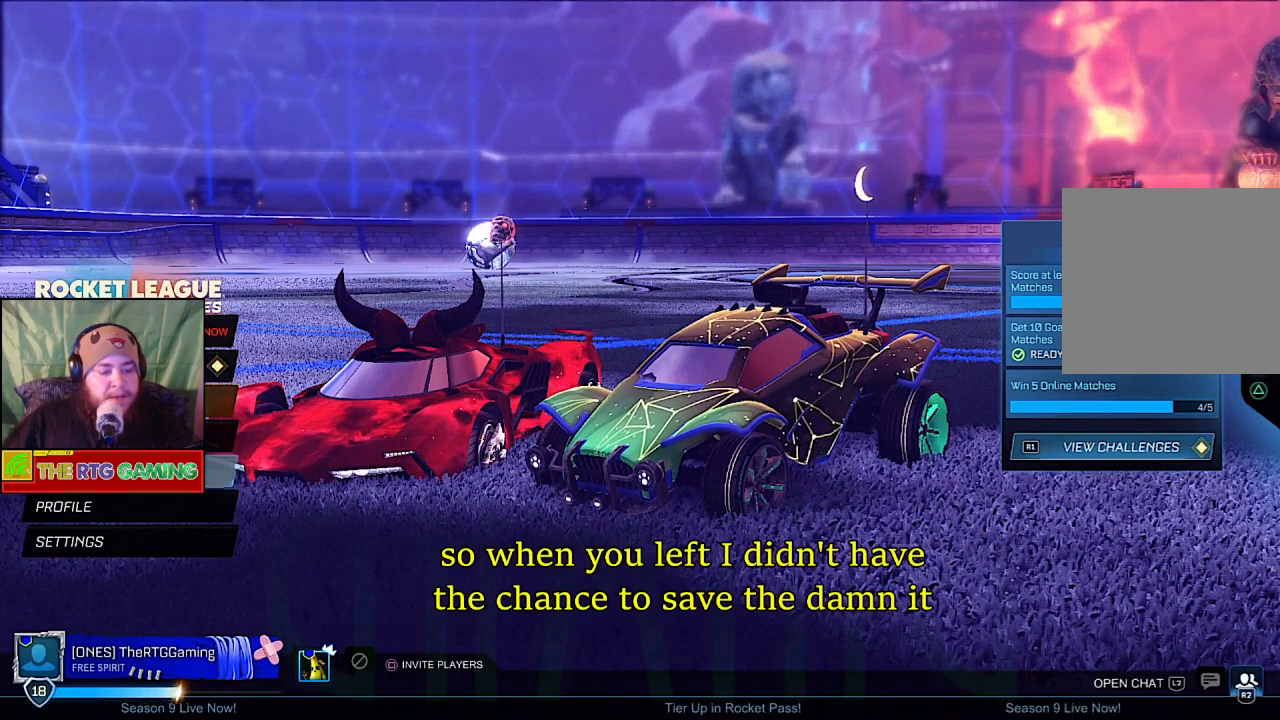
{"buttons": [], "left_stick": "center", "right_stick": "center", "events": [[117, "CROSS", "up"]]}
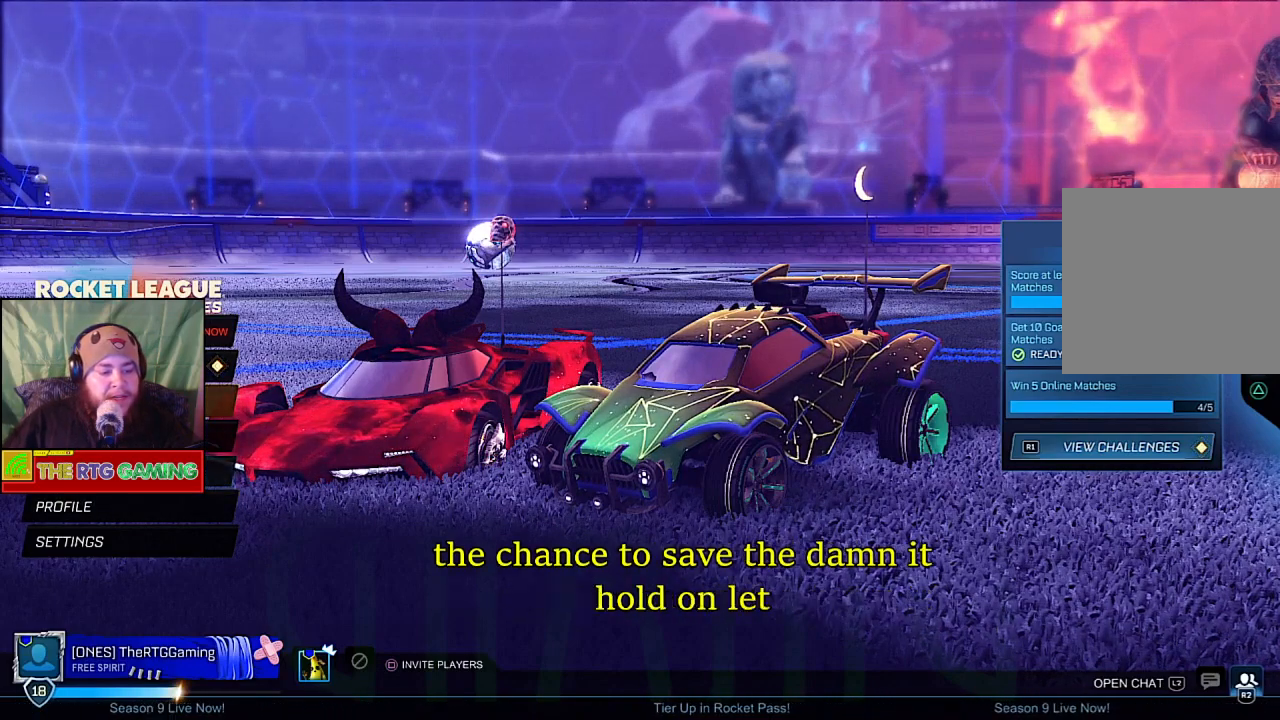
{"buttons": [], "left_stick": "center", "right_stick": "center", "events": []}
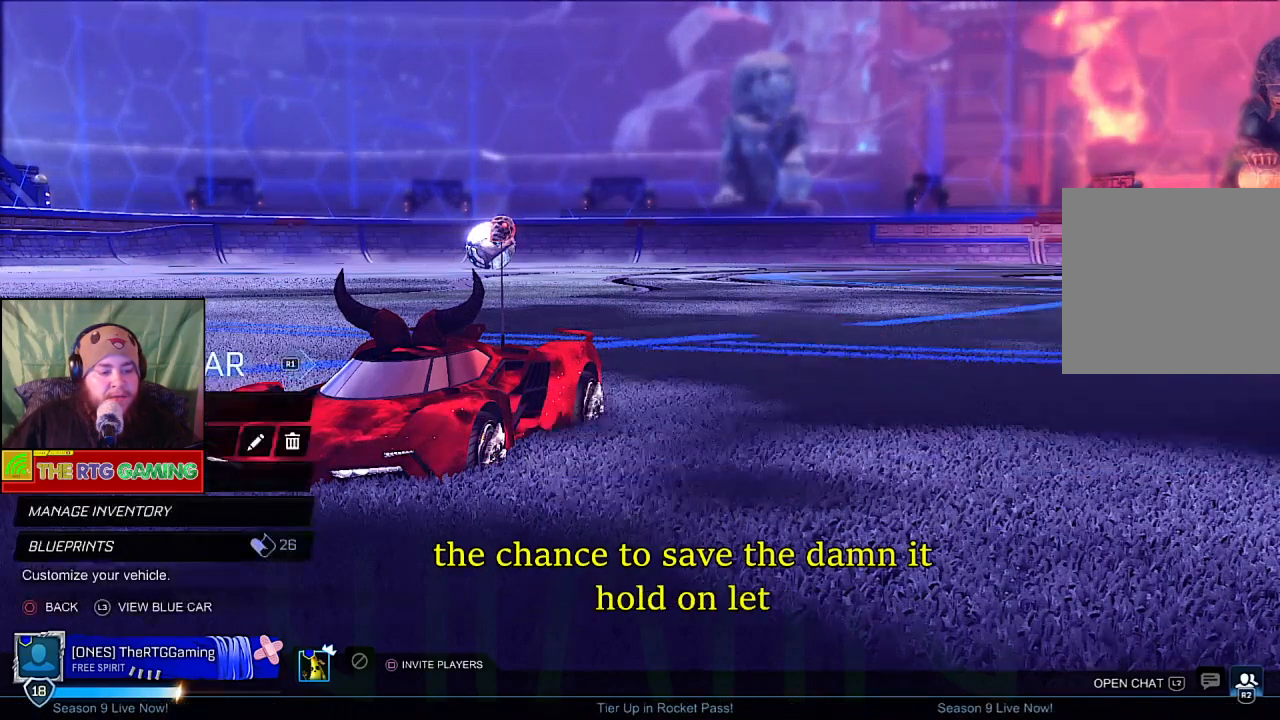
{"buttons": ["DPAD_DOWN"], "left_stick": "center", "right_stick": "center", "events": [[483, "DPAD_DOWN", "down"]]}
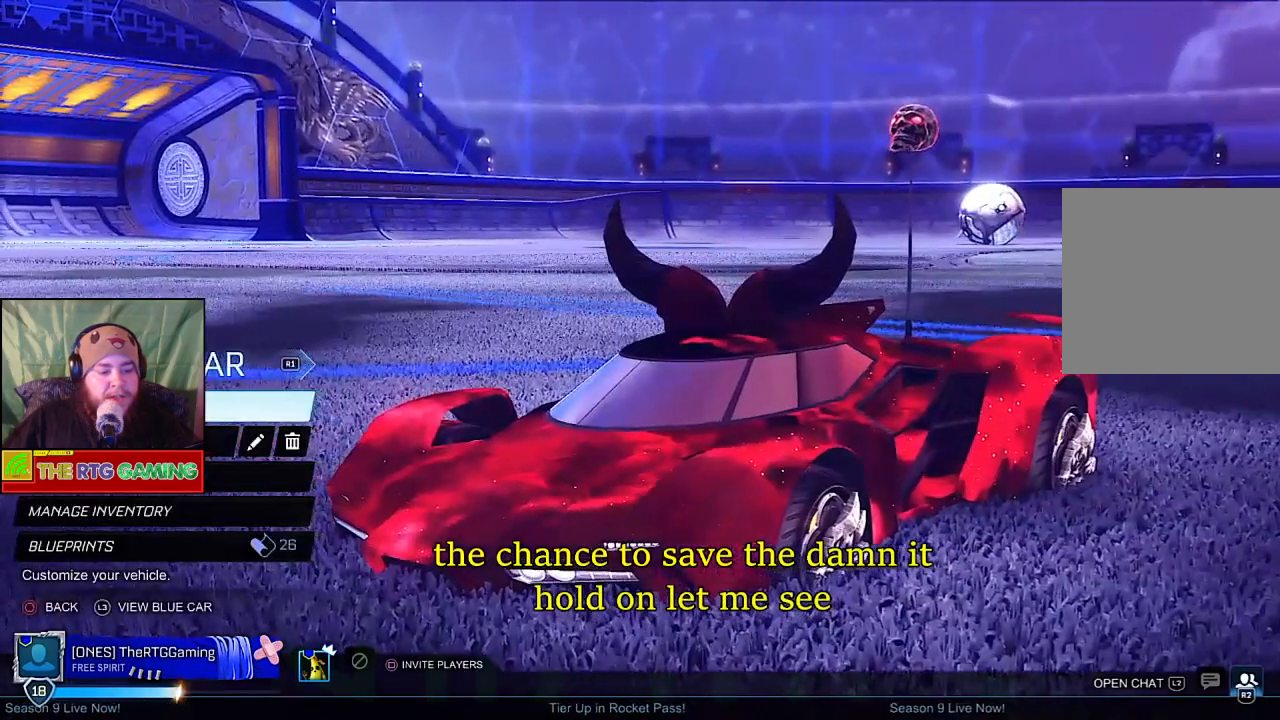
{"buttons": [], "left_stick": "center", "right_stick": "center", "events": [[133, "DPAD_DOWN", "up"], [267, "DPAD_DOWN", "down"], [383, "DPAD_DOWN", "up"]]}
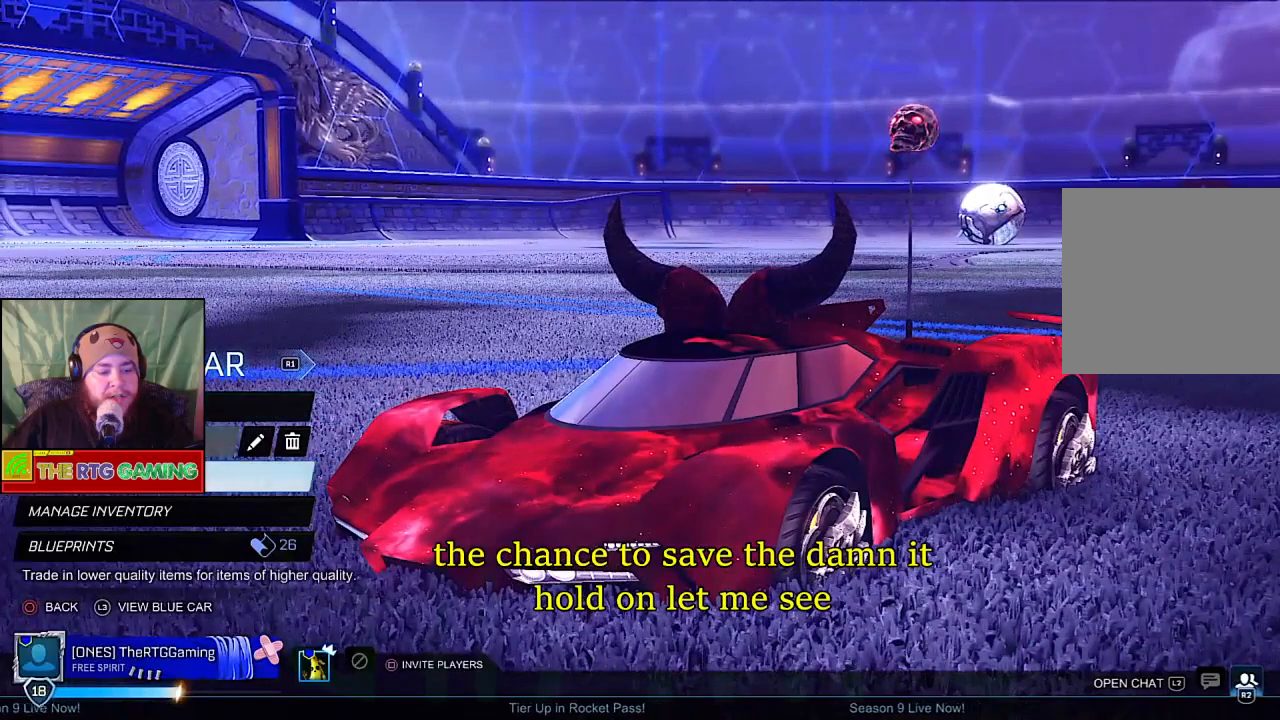
{"buttons": [], "left_stick": "center", "right_stick": "center", "events": [[300, "DPAD_UP", "down"], [467, "DPAD_UP", "up"]]}
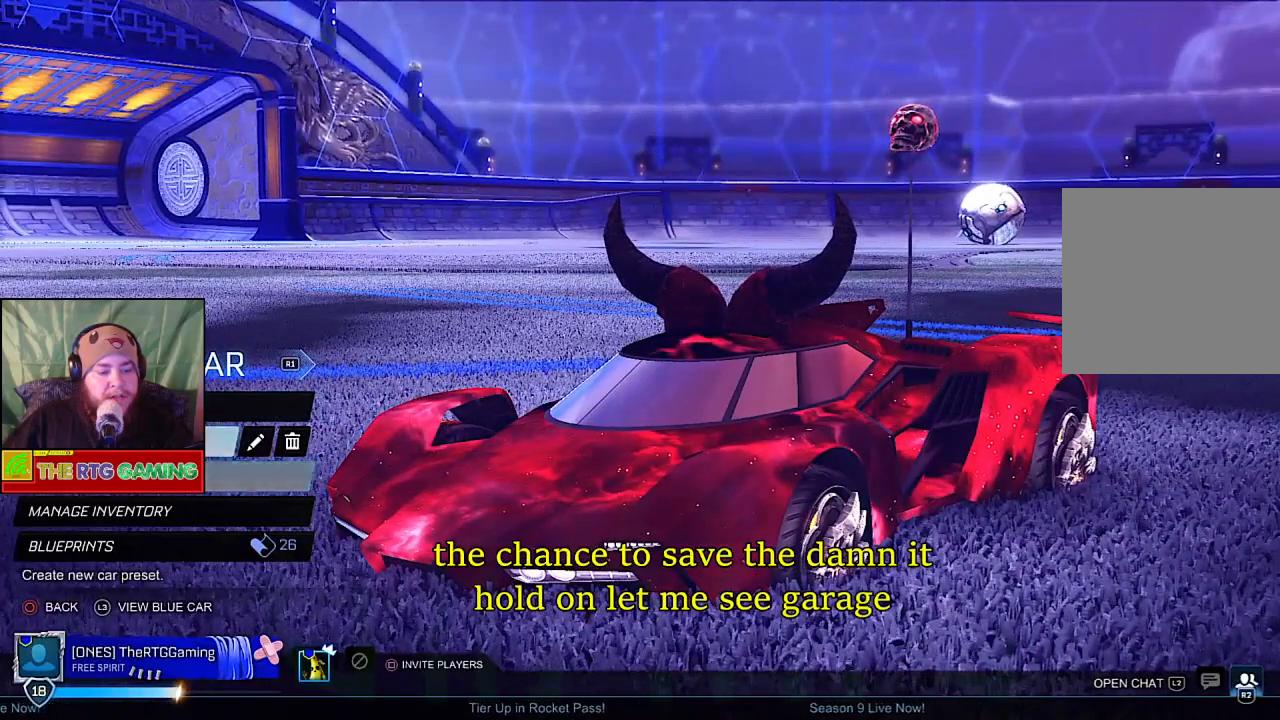
{"buttons": [], "left_stick": "center", "right_stick": "center", "events": [[50, "CIRCLE", "down"], [233, "CIRCLE", "up"]]}
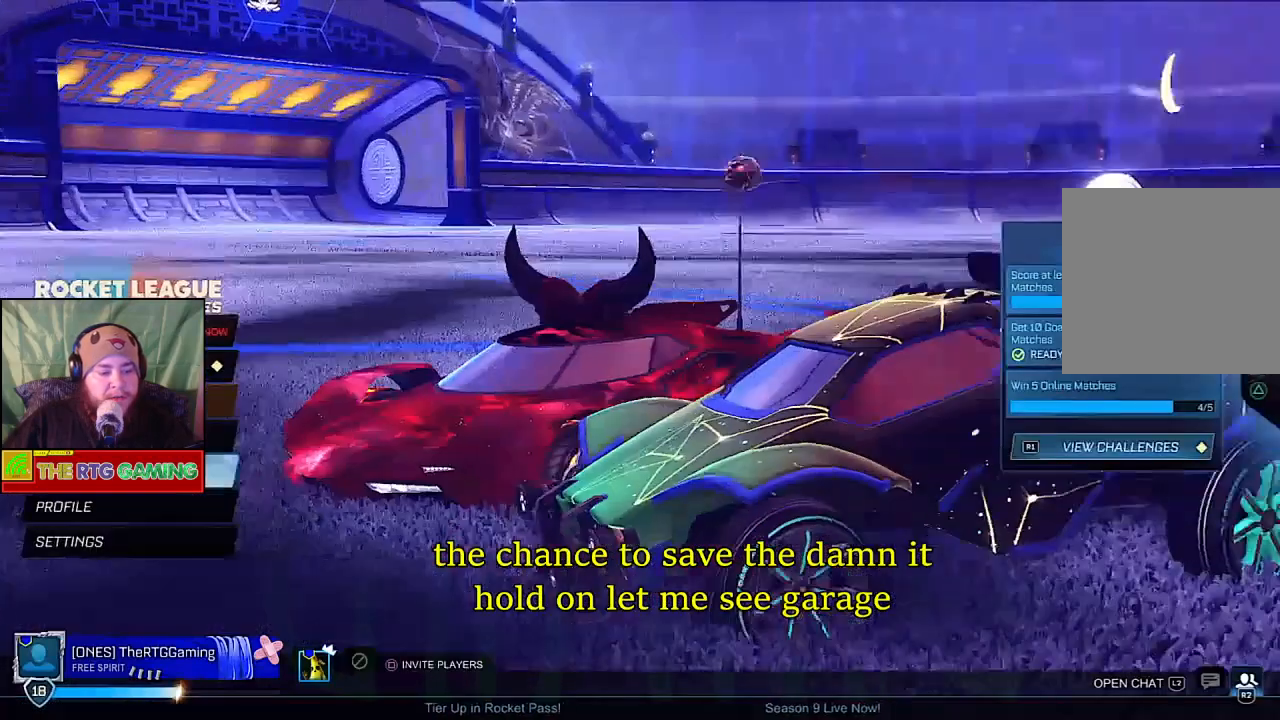
{"buttons": ["CROSS"], "left_stick": "center", "right_stick": "center", "events": [[250, "DPAD_DOWN", "down"], [367, "DPAD_DOWN", "up"], [400, "CROSS", "down"]]}
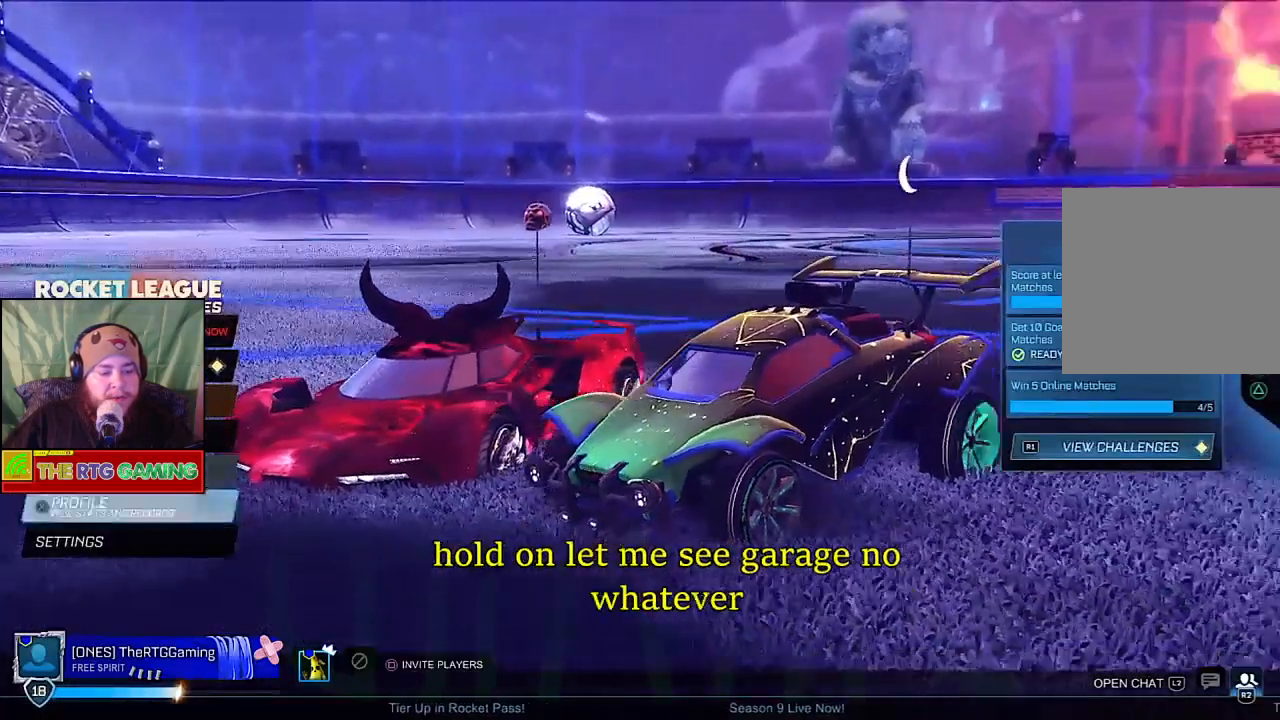
{"buttons": [], "left_stick": "center", "right_stick": "center", "events": [[67, "CROSS", "up"]]}
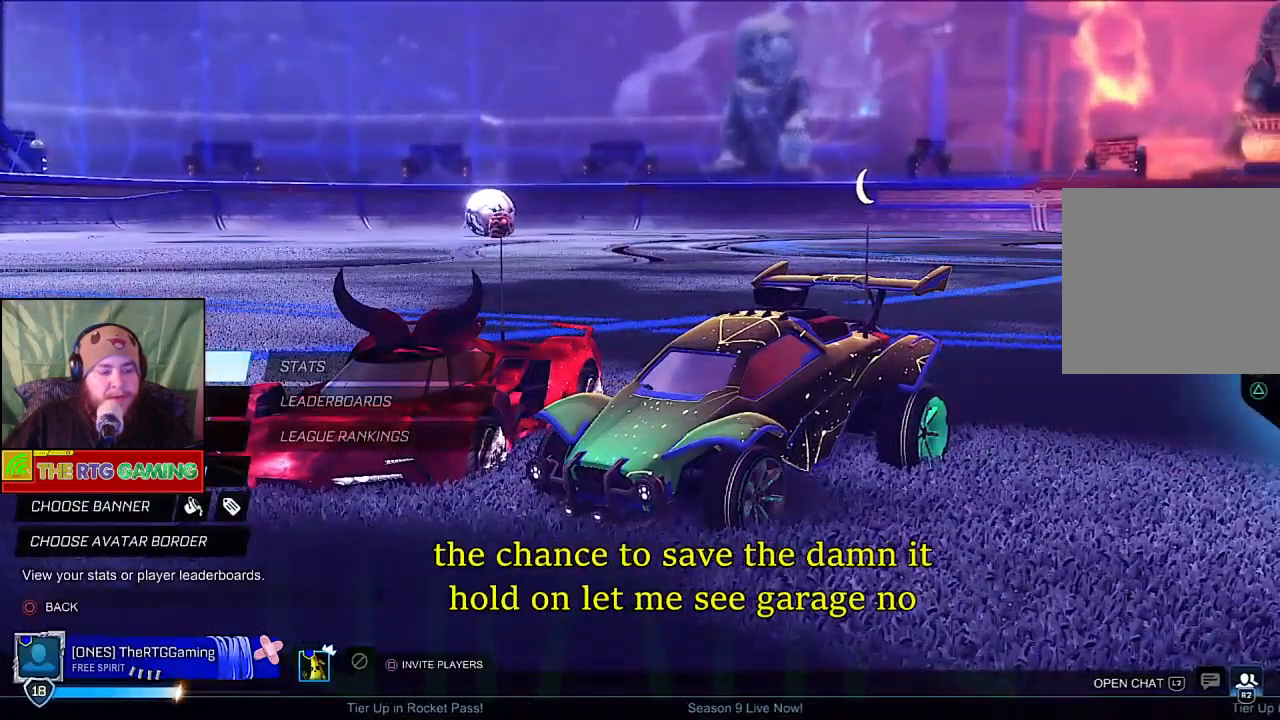
{"buttons": [], "left_stick": "center", "right_stick": "center", "events": []}
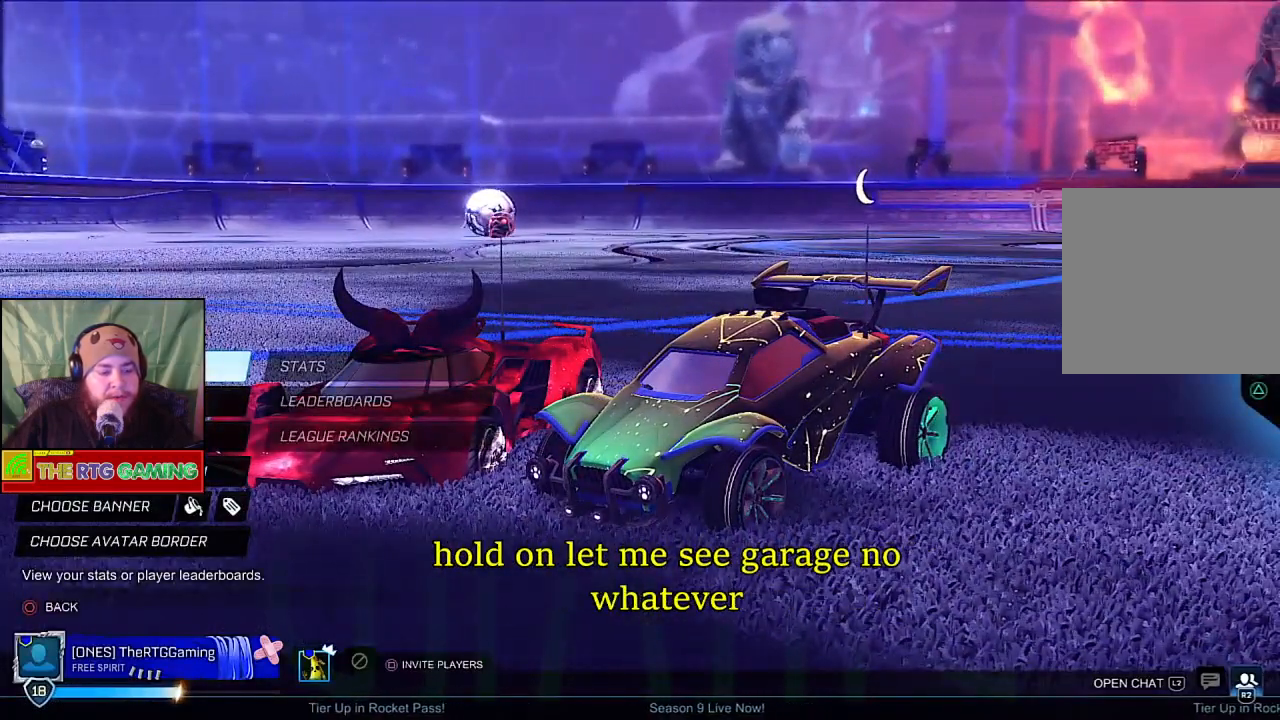
{"buttons": [], "left_stick": "center", "right_stick": "center", "events": []}
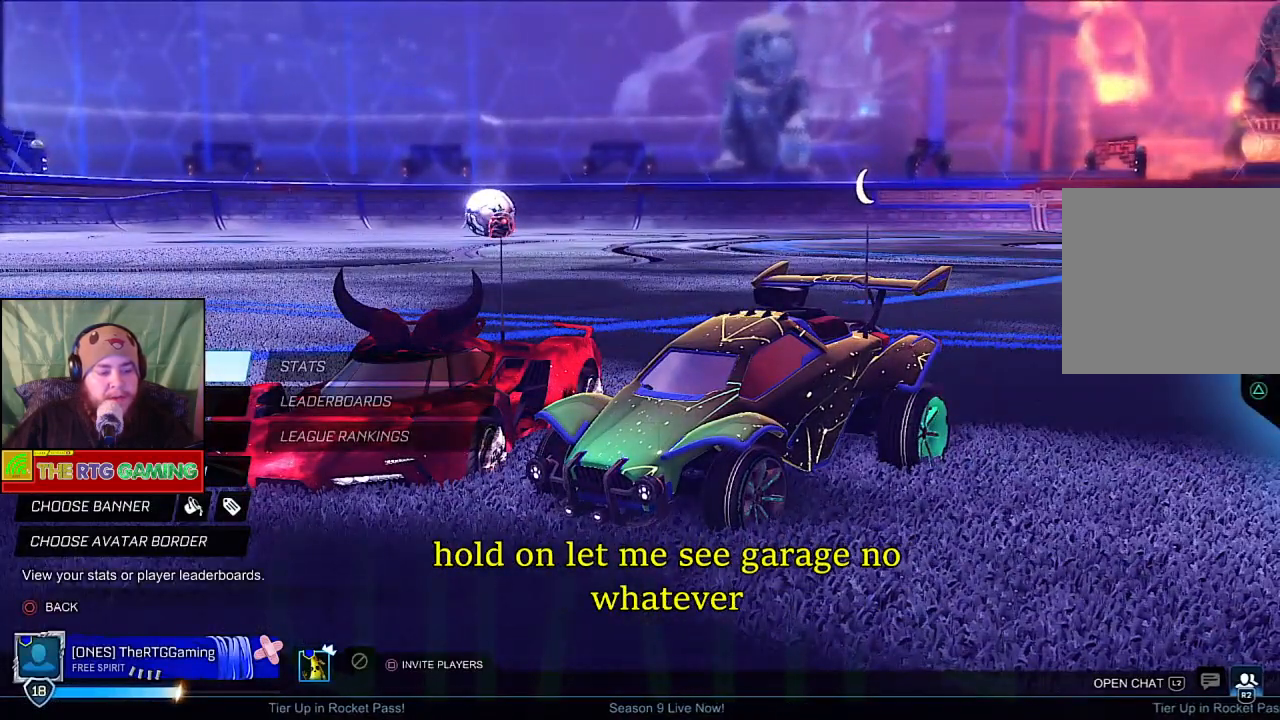
{"buttons": [], "left_stick": "center", "right_stick": "center", "events": []}
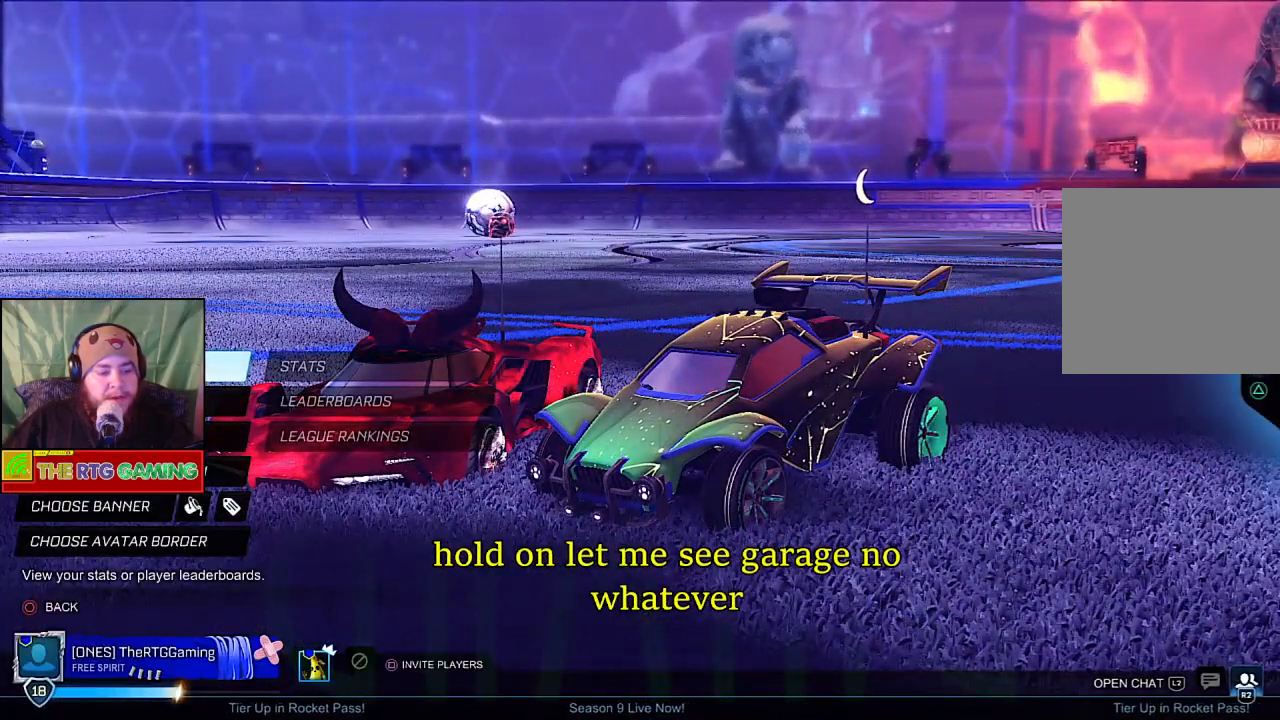
{"buttons": [], "left_stick": "center", "right_stick": "center", "events": [[233, "DPAD_DOWN", "down"], [433, "DPAD_DOWN", "up"]]}
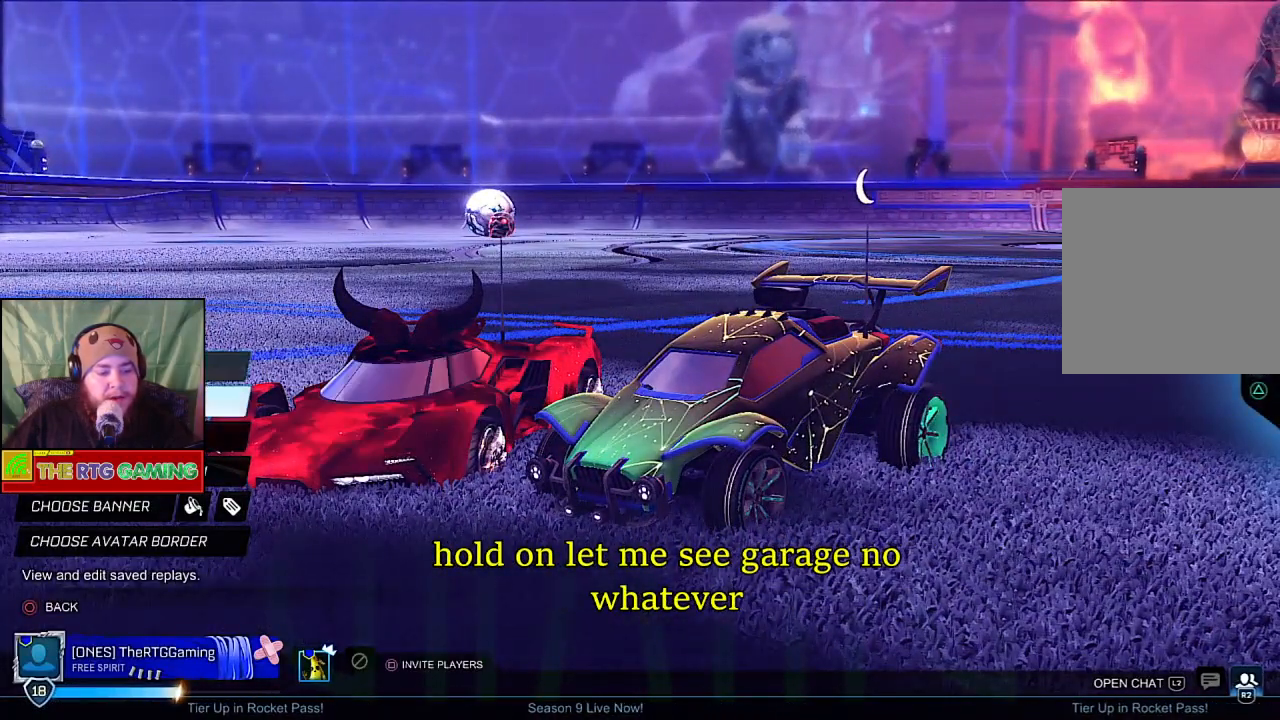
{"buttons": [], "left_stick": "center", "right_stick": "center", "events": []}
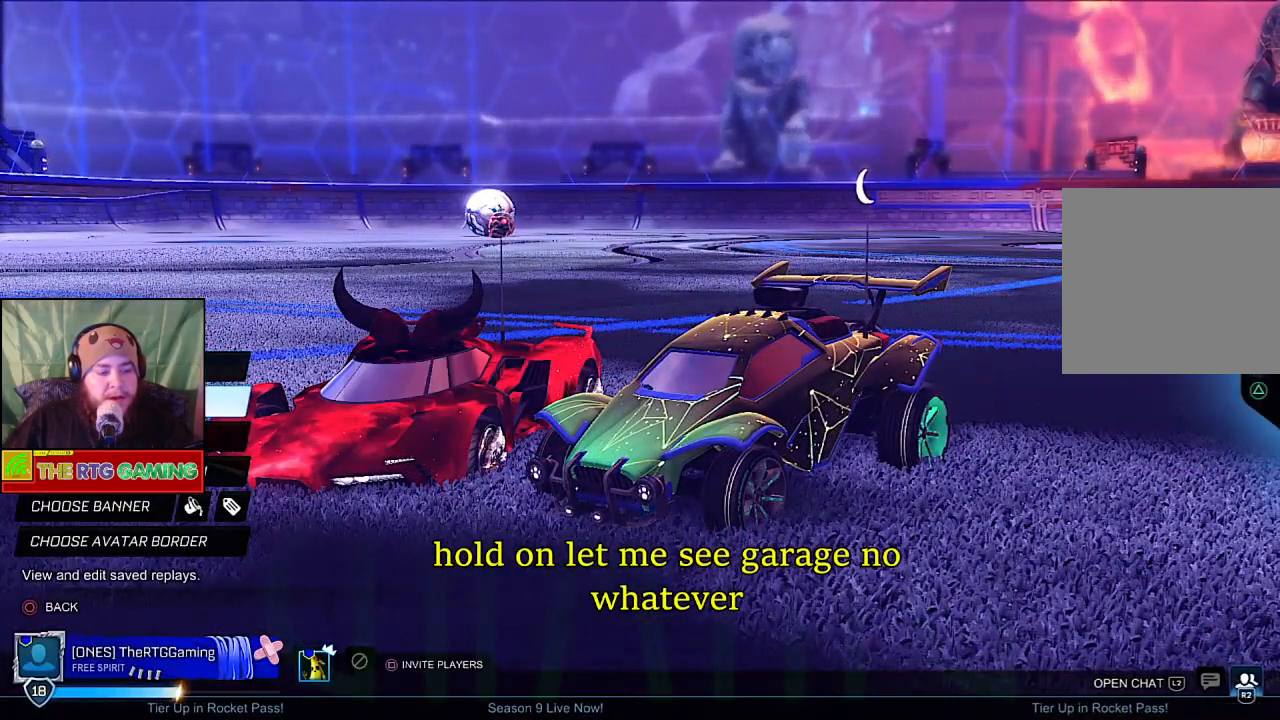
{"buttons": [], "left_stick": "center", "right_stick": "center", "events": []}
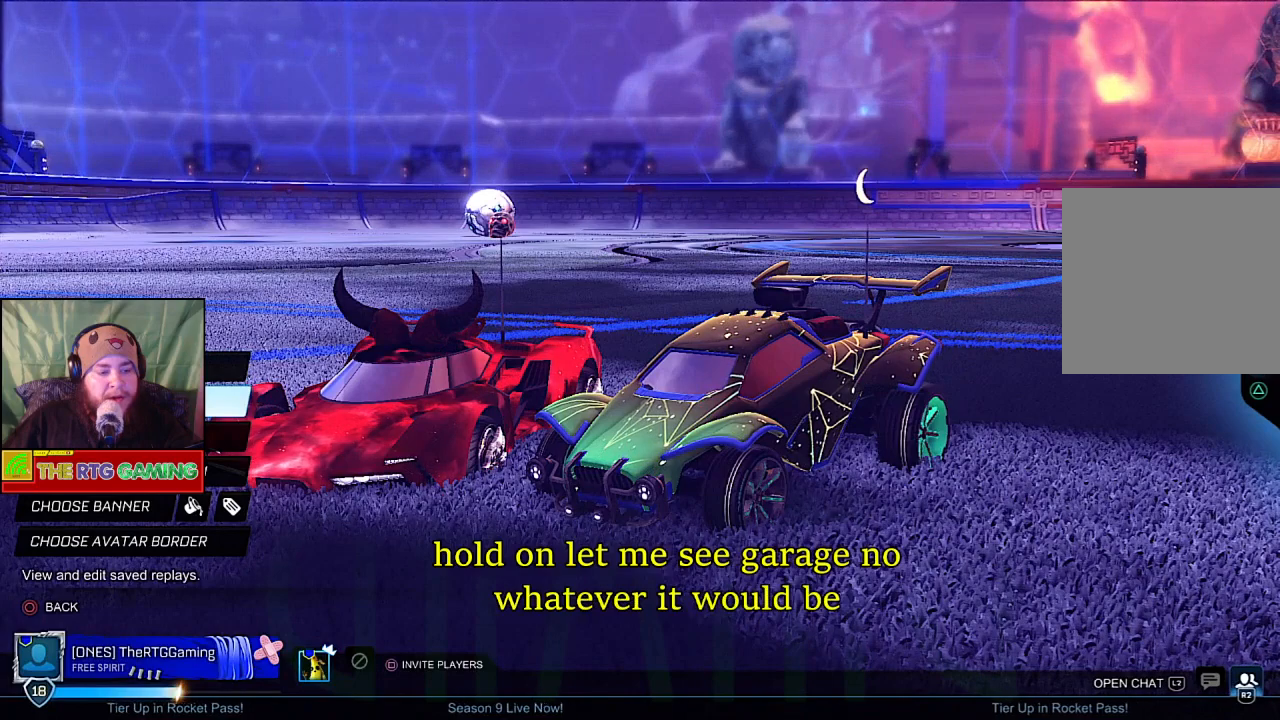
{"buttons": [], "left_stick": "center", "right_stick": "center", "events": [[100, "CROSS", "down"], [317, "CROSS", "up"]]}
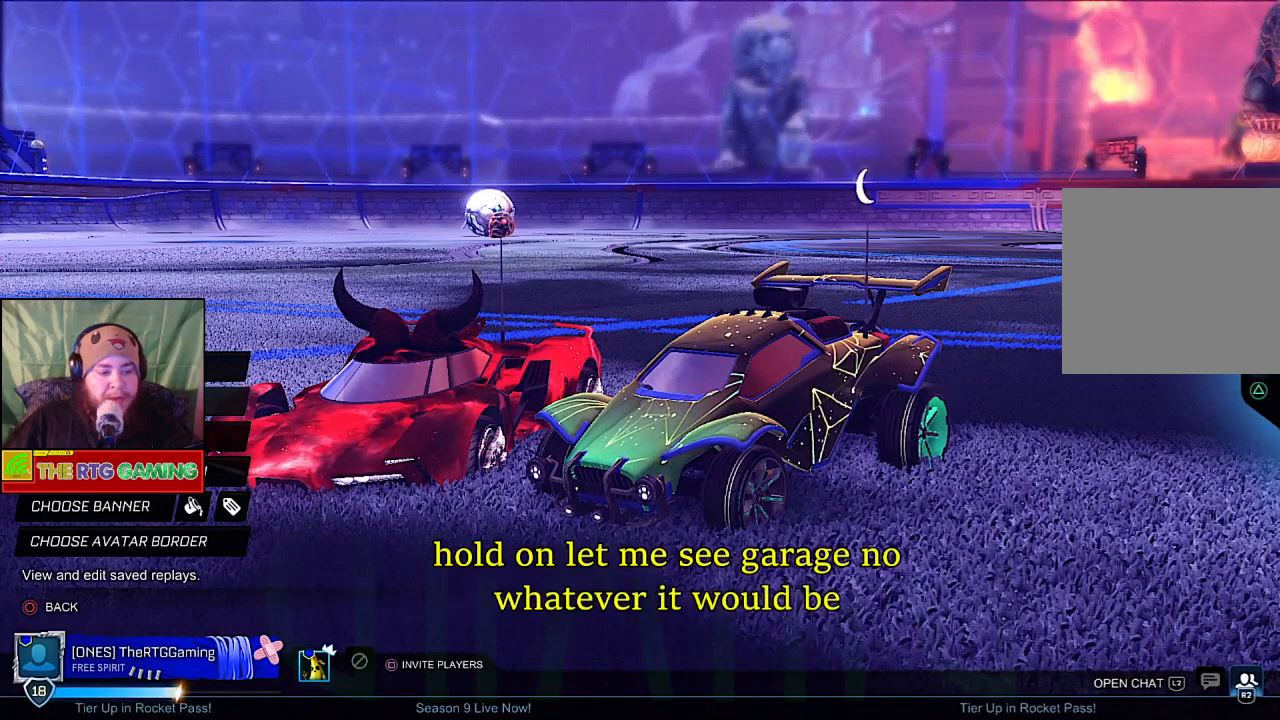
{"buttons": [], "left_stick": "center", "right_stick": "center", "events": []}
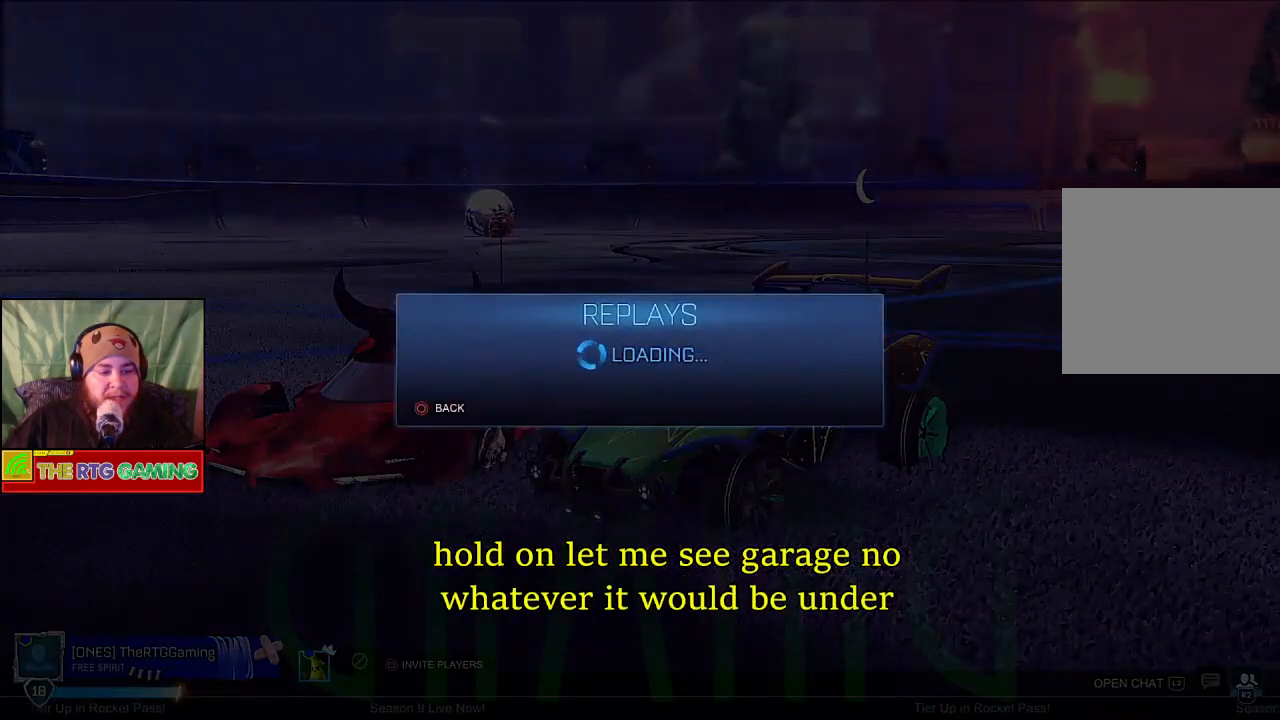
{"buttons": [], "left_stick": "center", "right_stick": "center", "events": []}
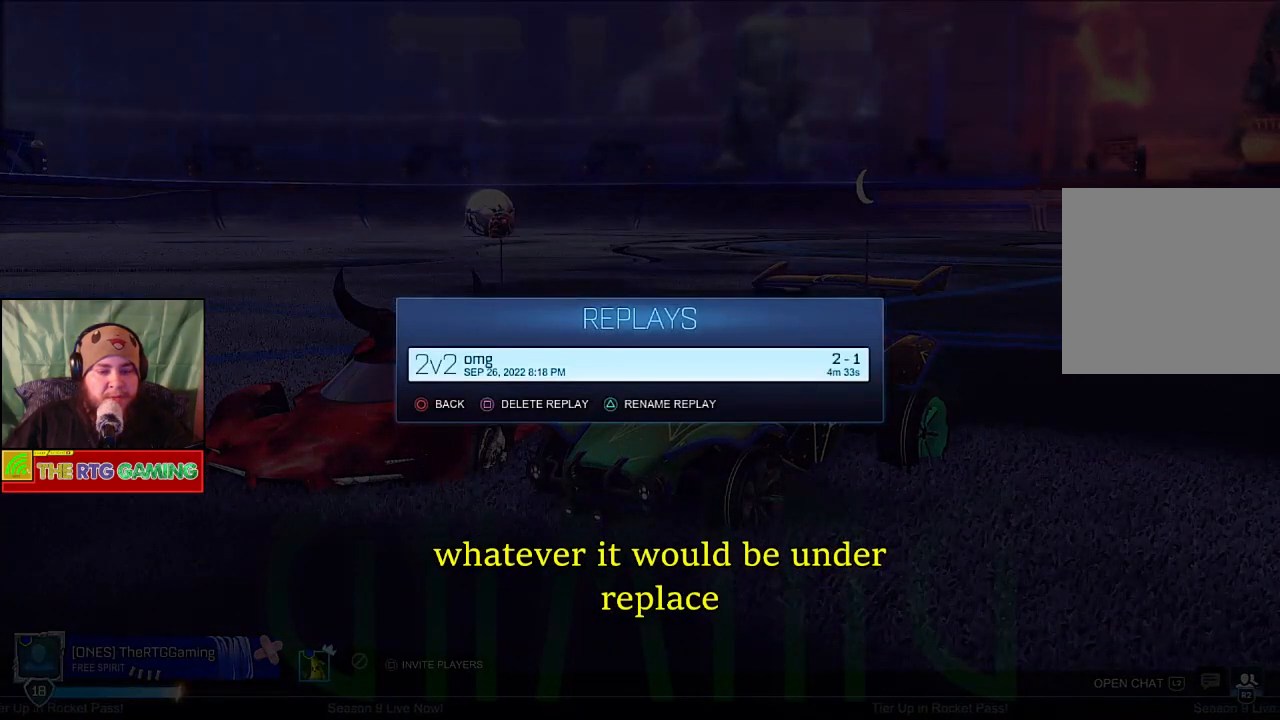
{"buttons": [], "left_stick": "center", "right_stick": "center", "events": []}
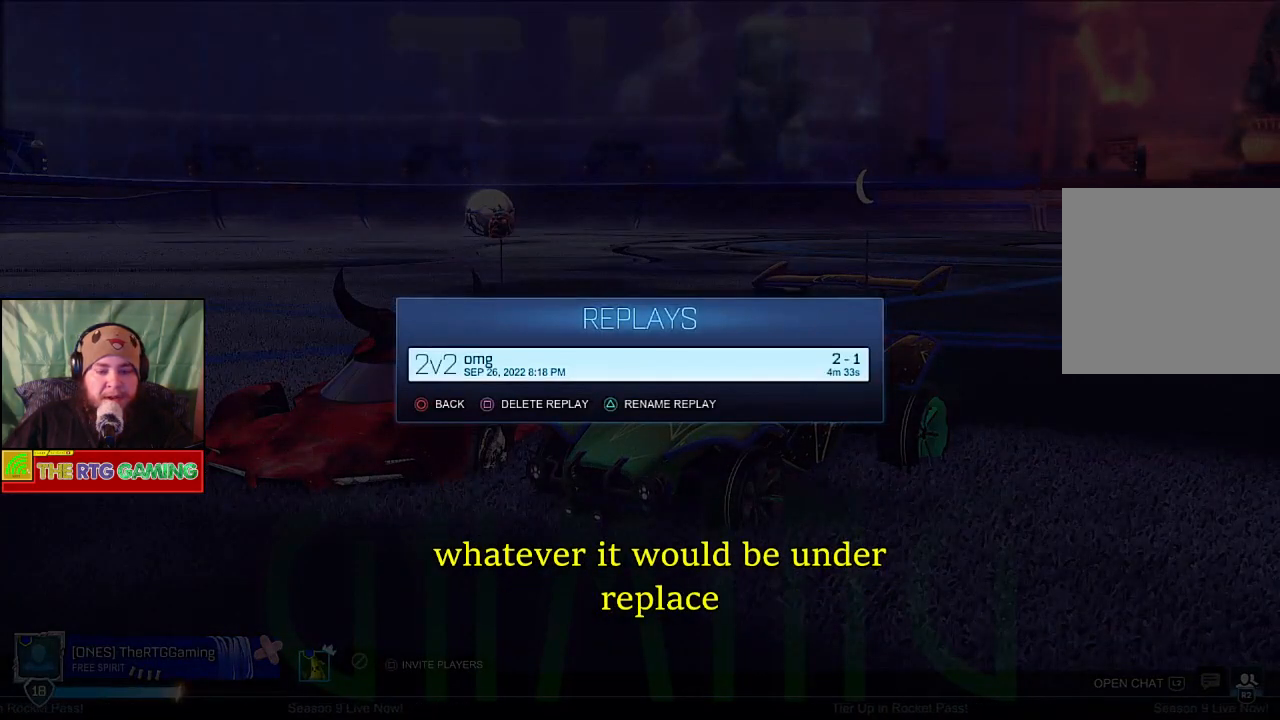
{"buttons": [], "left_stick": "center", "right_stick": "center", "events": [[233, "DPAD_DOWN", "down"], [450, "DPAD_DOWN", "up"]]}
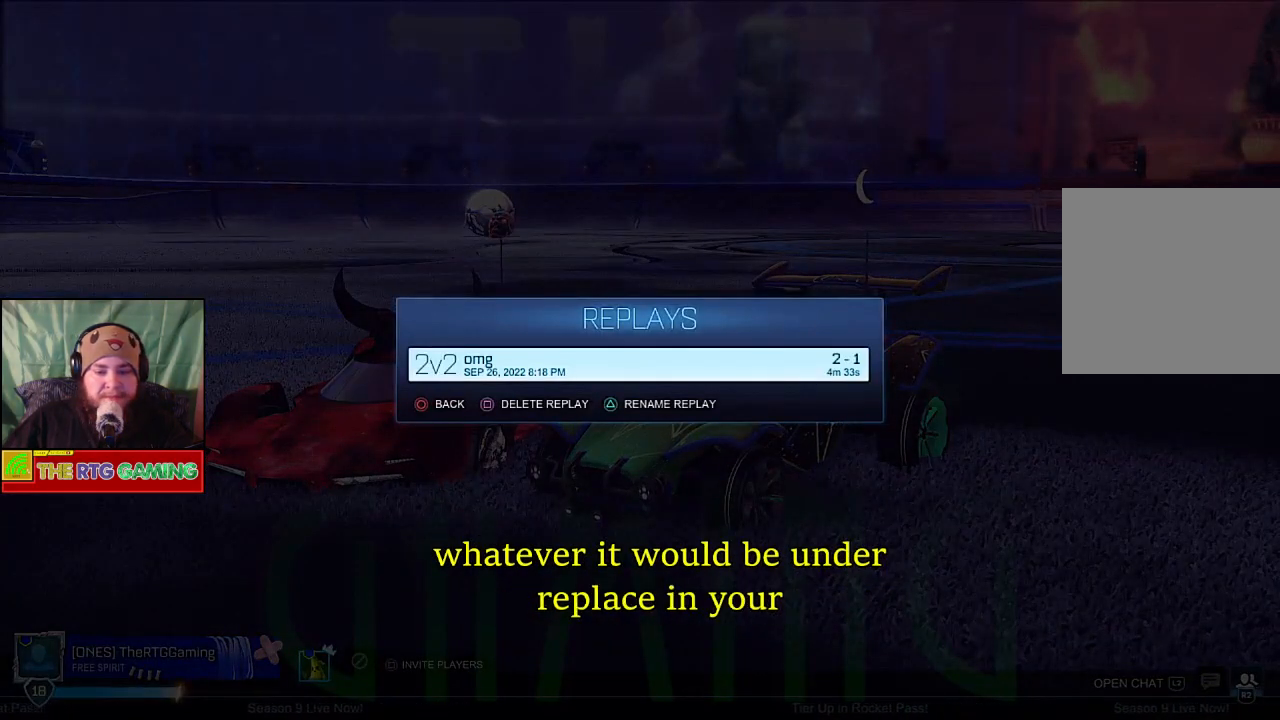
{"buttons": [], "left_stick": "center", "right_stick": "center", "events": []}